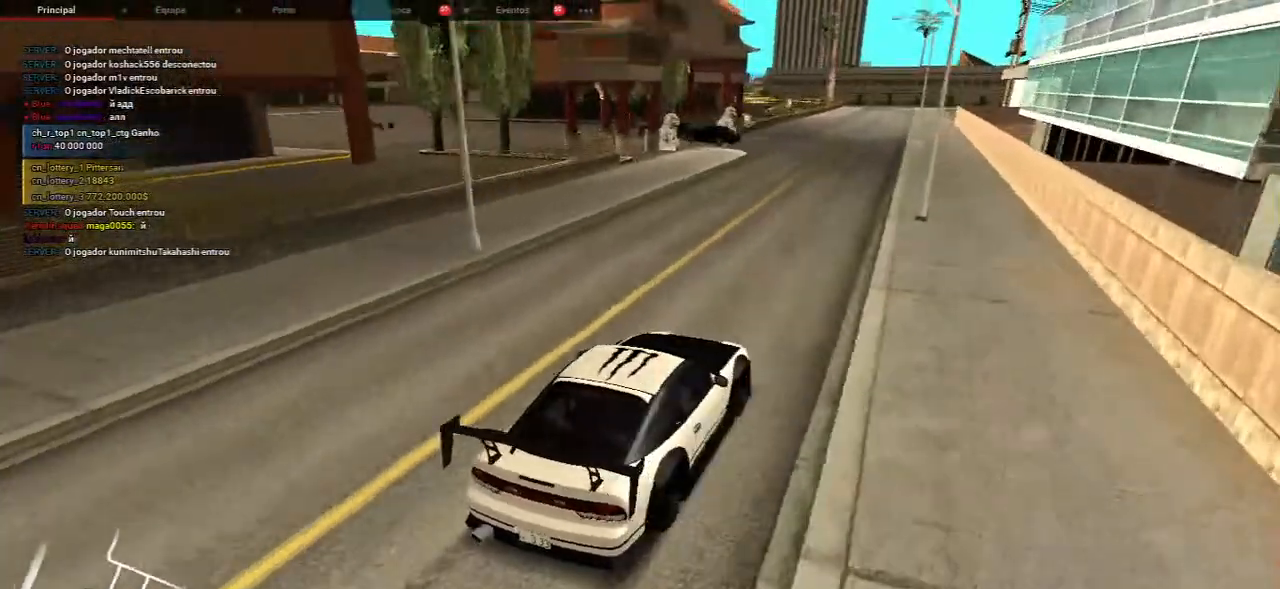
Gameplay with keyboard and mouse; each line is a JSON object with the keys and mouse buttons held at the frame after it. "events" lists presses ("down") and releases ("up") of "a", "ctrl", "d", "e", "f", "q", "r", "s", "shift", "space", "tab", "w", "mouse_left", "mouse_wheel", "mouse_right", "mouse_mb4" and "mouse_mb5" between this image and that frame as [ms after this image, input, new state], when the widget could be followed in between. "mouse_left", "mouse_wheel", "mouse_right", "mouse_mb4", "mouse_mb5" = the "left", "wheel", "right", "mb4", "mb5" buttons of the "mouse" list. No other keys are recorded. "wheel" means that the mouse wheel is clicked or scrolled. Mouse movement is not recorded.
{"keys": ["a", "w"], "mouse": [], "events": [[183, "a", "down"]]}
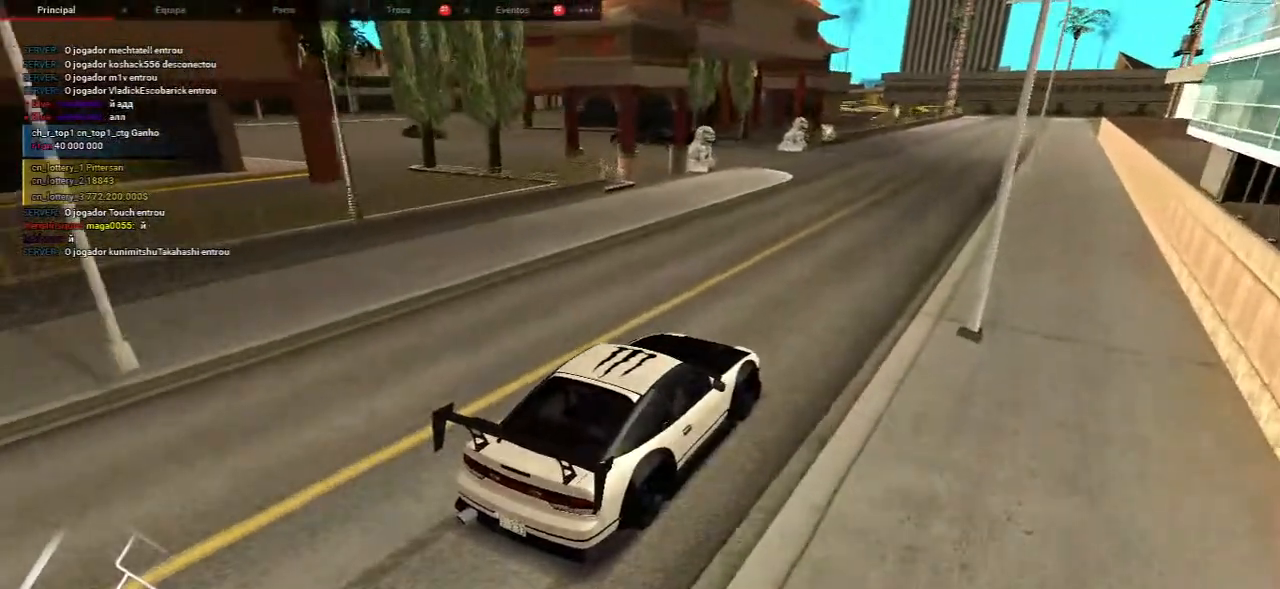
{"keys": [], "mouse": [], "events": [[183, "w", "up"], [300, "s", "down"], [467, "a", "up"], [500, "s", "up"]]}
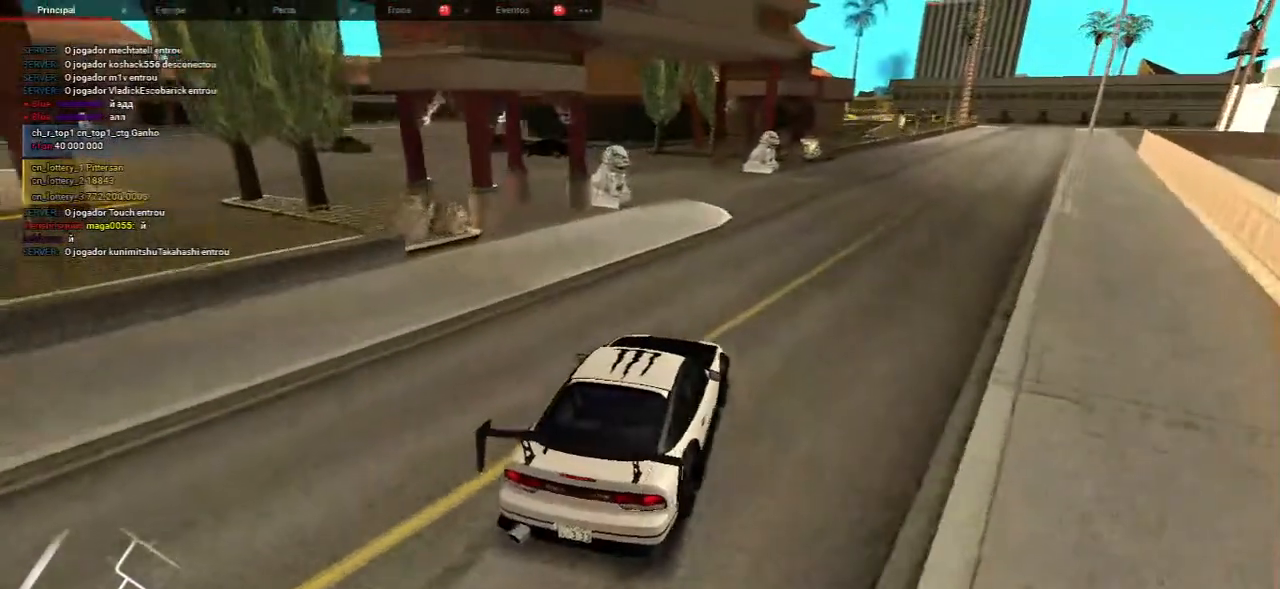
{"keys": [], "mouse": [], "events": [[250, "s", "down"], [333, "s", "up"]]}
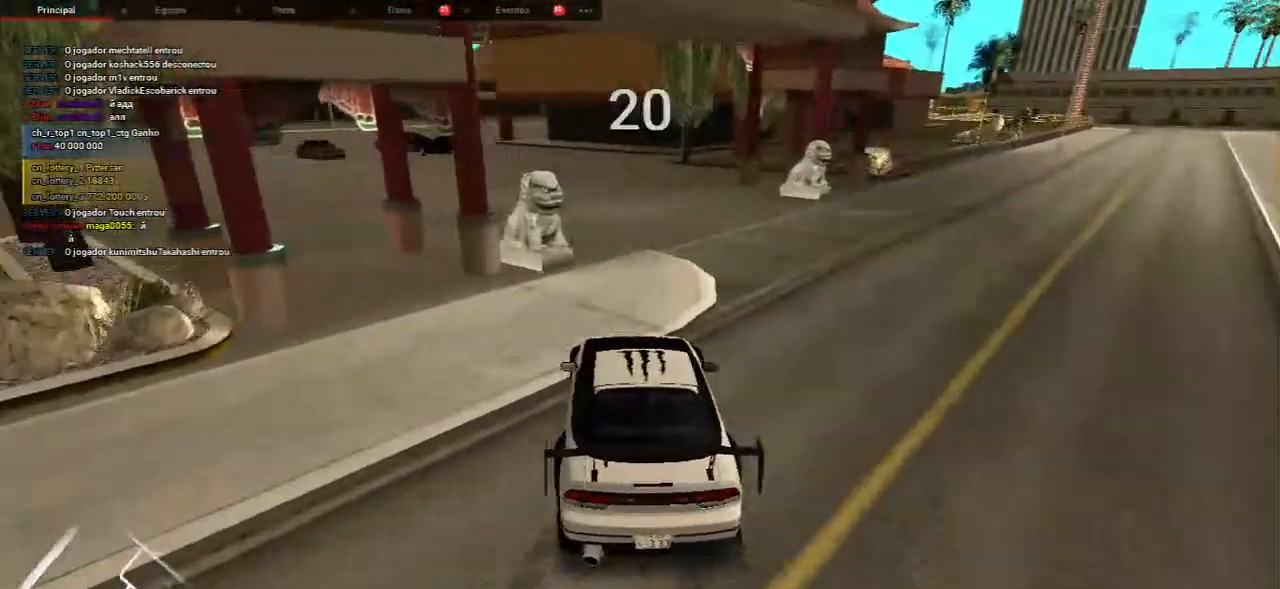
{"keys": ["w"], "mouse": [], "events": [[50, "w", "down"], [83, "d", "down"], [183, "d", "up"]]}
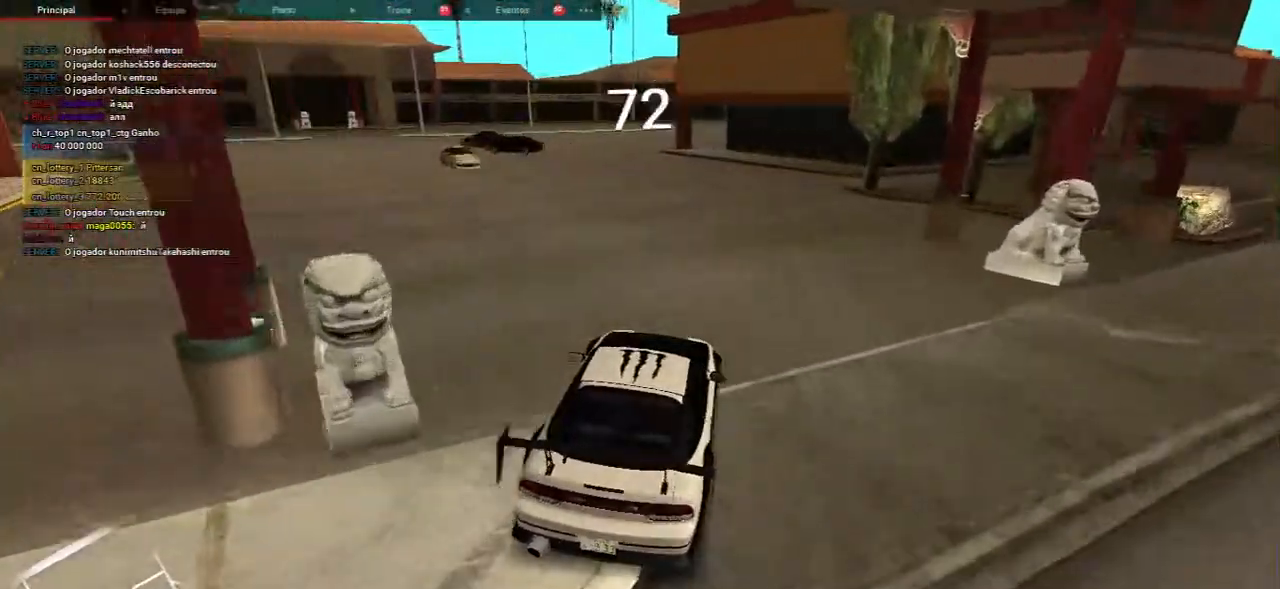
{"keys": ["w"], "mouse": [], "events": []}
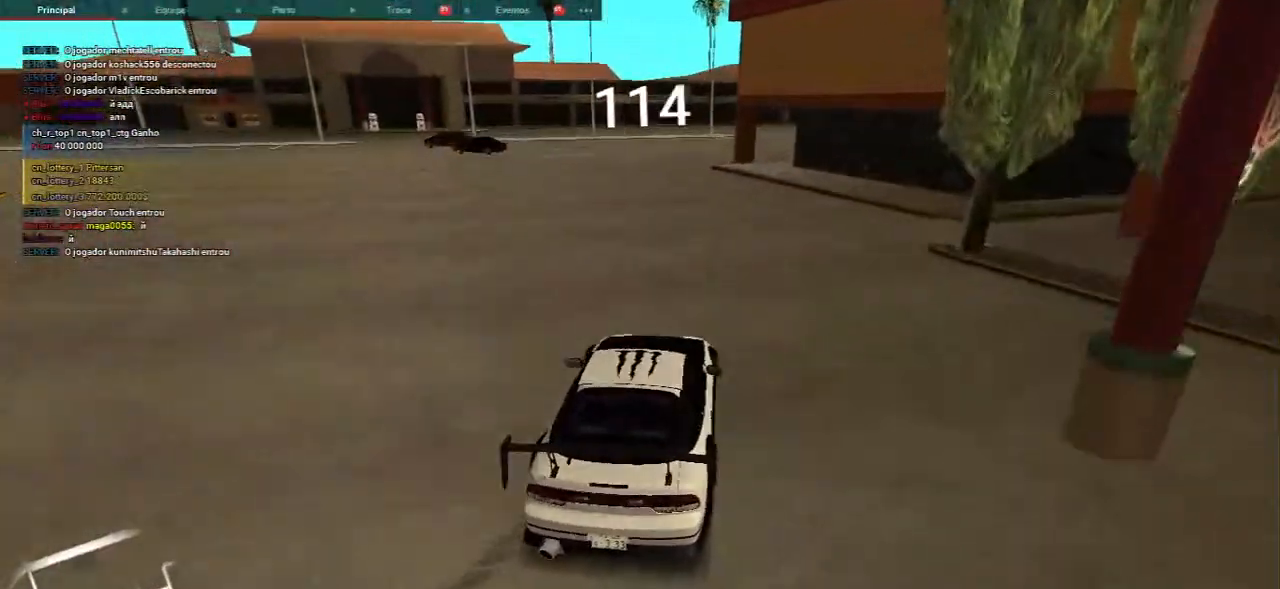
{"keys": [], "mouse": [], "events": [[50, "w", "up"], [150, "s", "down"], [383, "s", "up"]]}
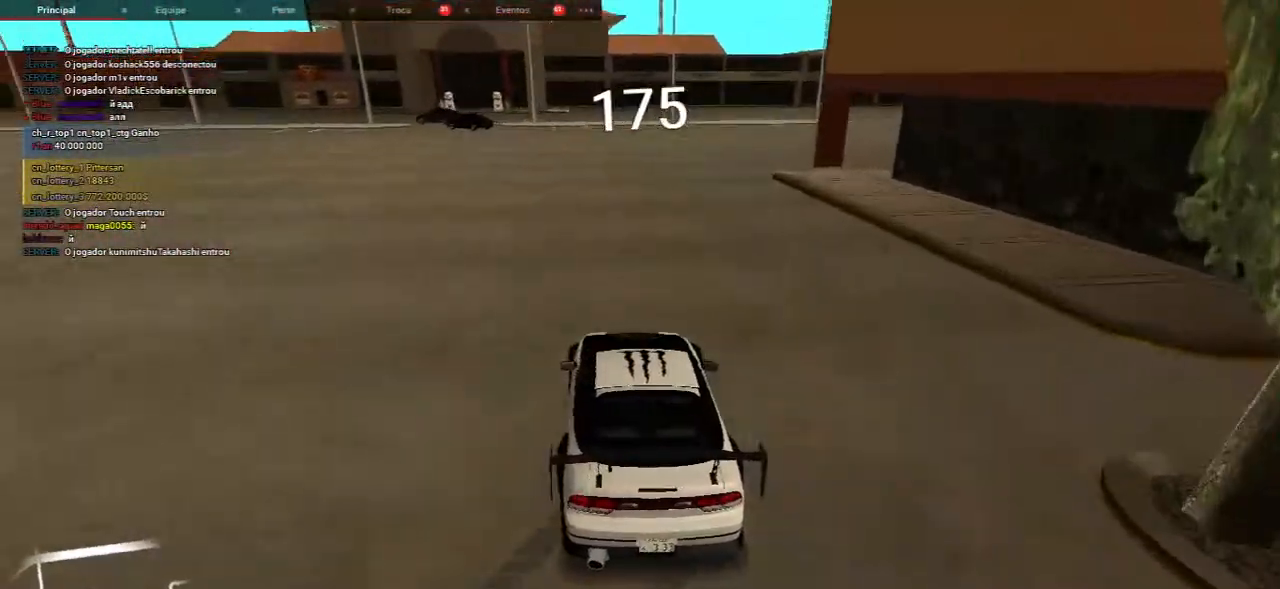
{"keys": ["d", "w"], "mouse": [], "events": [[100, "w", "down"], [250, "w", "up"], [400, "w", "down"], [467, "d", "down"]]}
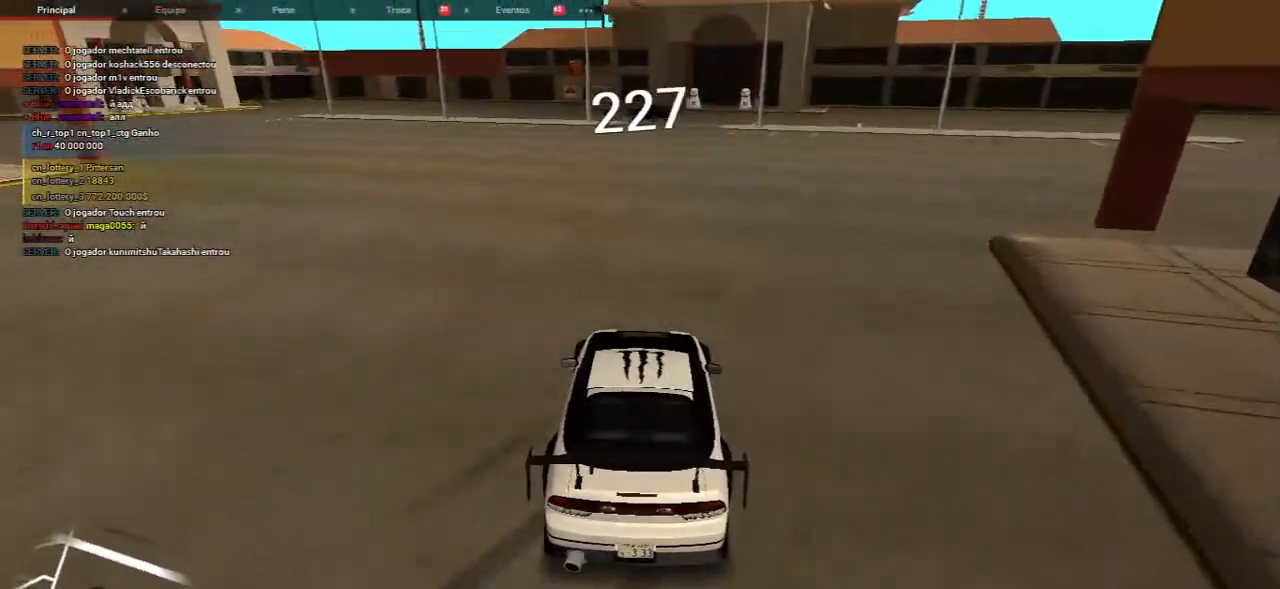
{"keys": ["w"], "mouse": [], "events": [[183, "d", "up"], [367, "w", "up"], [483, "w", "down"]]}
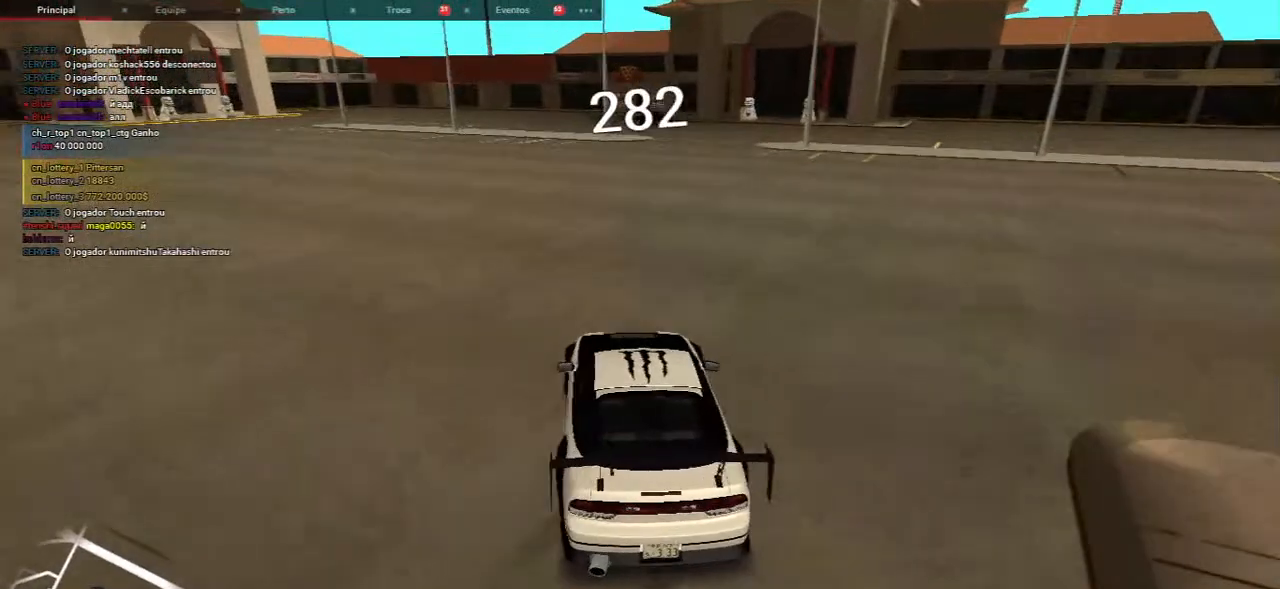
{"keys": ["w"], "mouse": [], "events": [[167, "d", "down"], [433, "d", "up"]]}
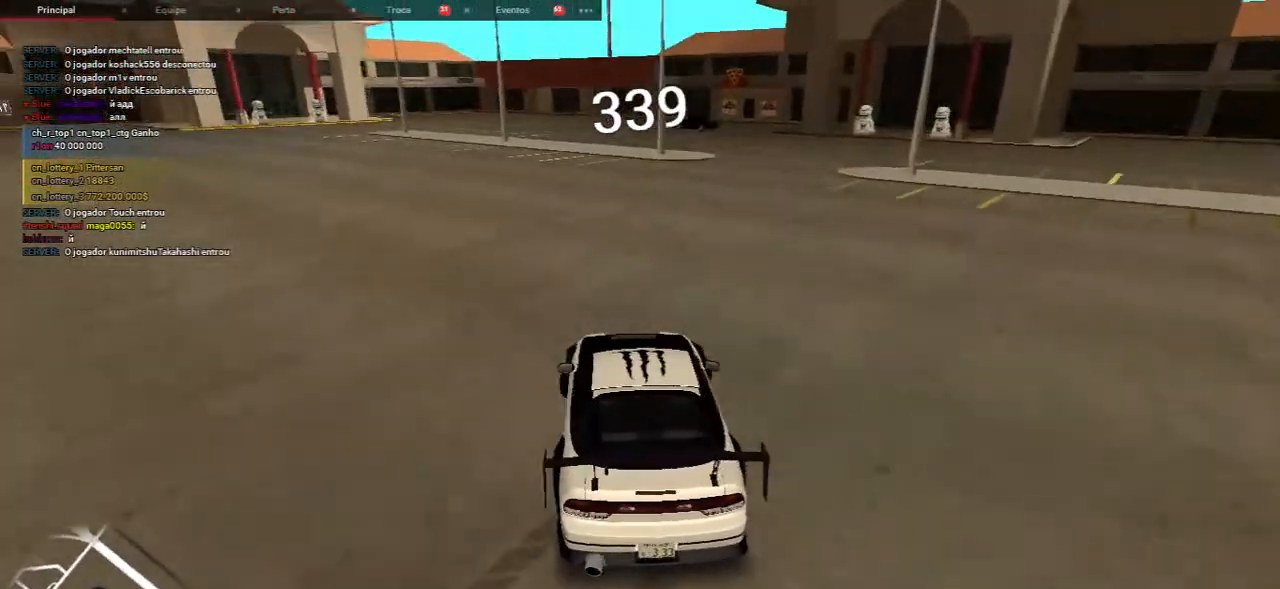
{"keys": ["w"], "mouse": [], "events": [[350, "d", "down"], [400, "d", "up"]]}
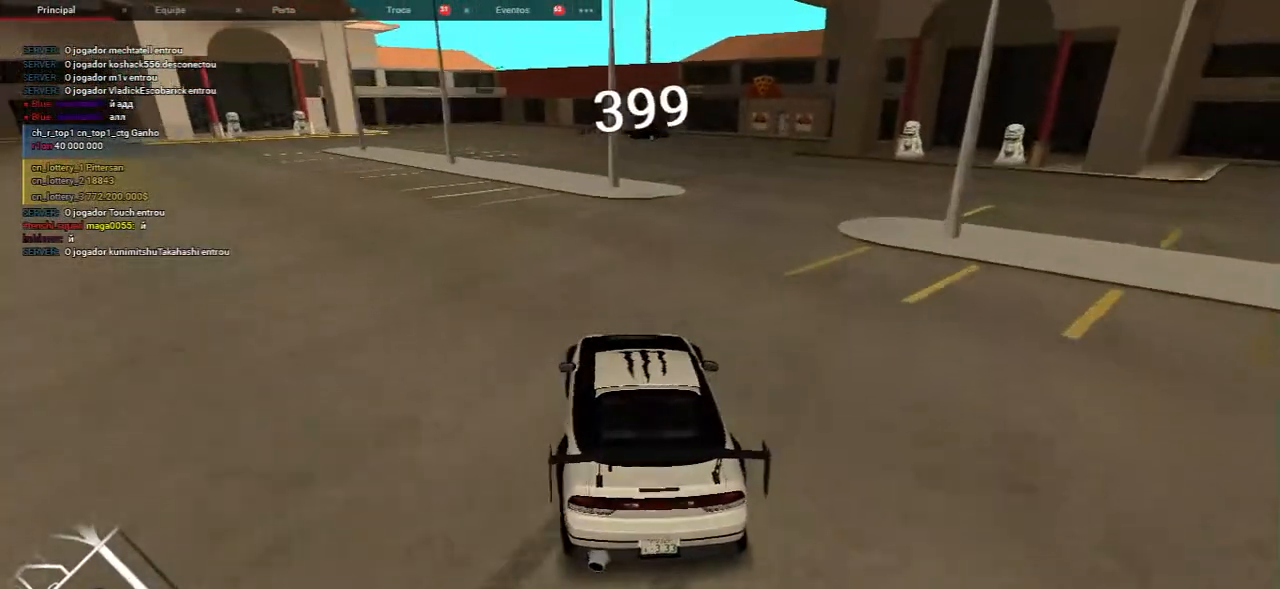
{"keys": ["d", "w"], "mouse": [], "events": [[117, "d", "down"], [167, "d", "up"], [233, "w", "up"], [333, "w", "down"], [500, "d", "down"]]}
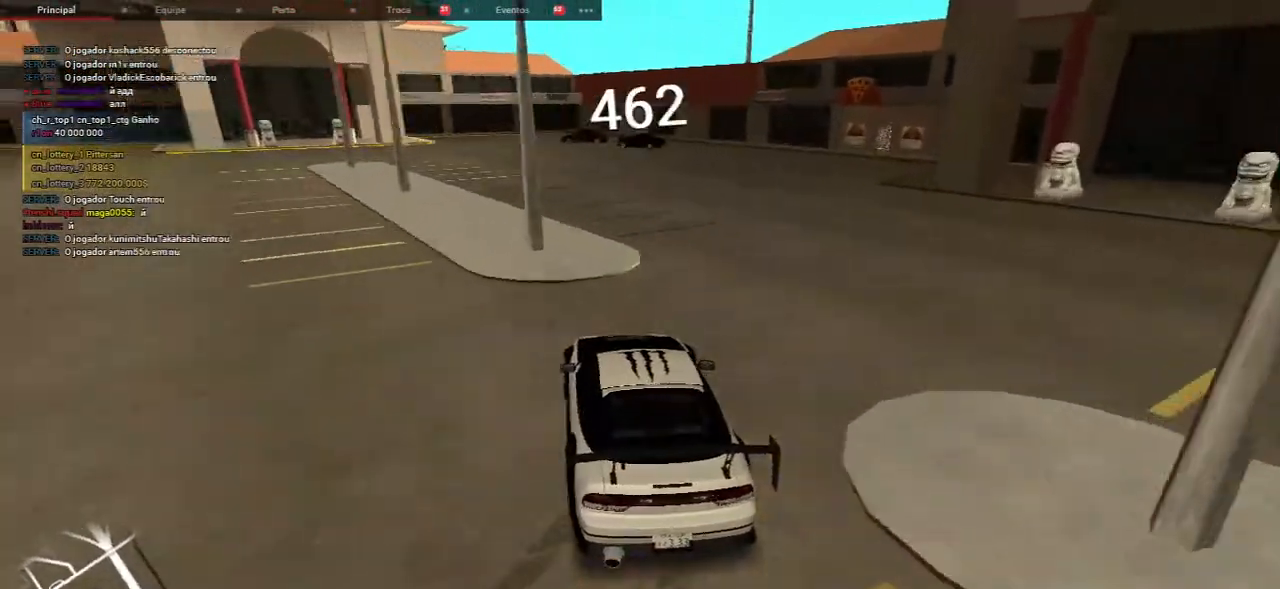
{"keys": ["w"], "mouse": [], "events": [[100, "d", "up"]]}
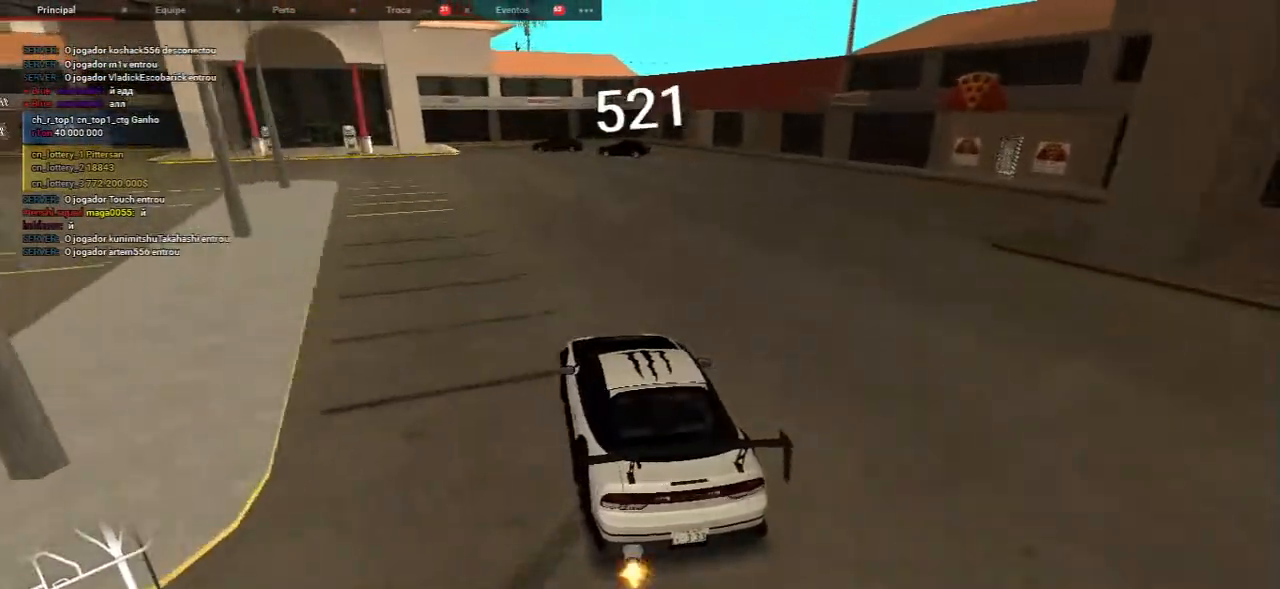
{"keys": ["d", "w"], "mouse": [], "events": [[67, "w", "up"], [200, "s", "down"], [383, "s", "up"], [483, "d", "down"], [483, "w", "down"]]}
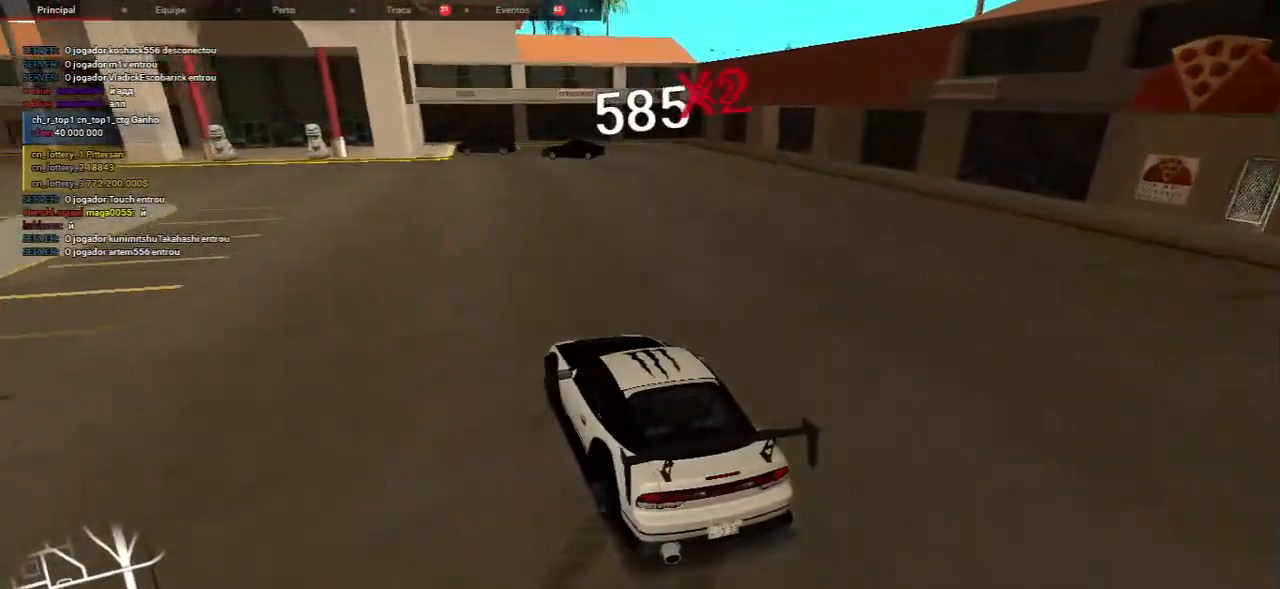
{"keys": ["s"], "mouse": [], "events": [[100, "d", "up"], [250, "s", "down"], [300, "w", "up"]]}
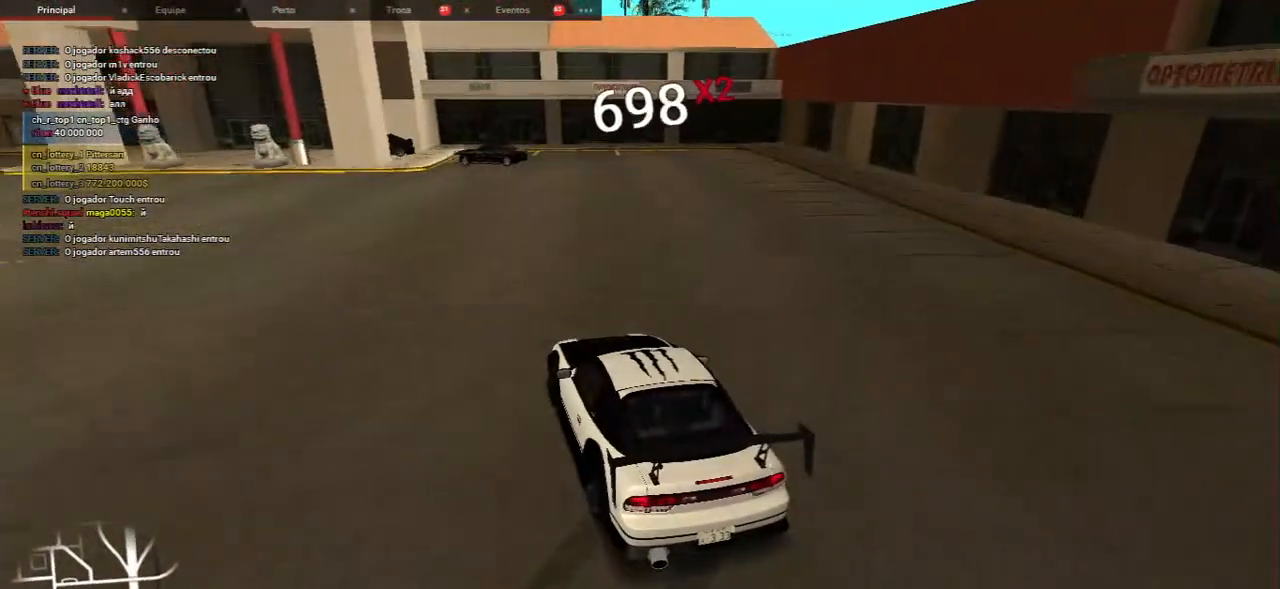
{"keys": ["w"], "mouse": [], "events": [[183, "s", "up"], [183, "w", "down"], [367, "w", "up"], [483, "w", "down"]]}
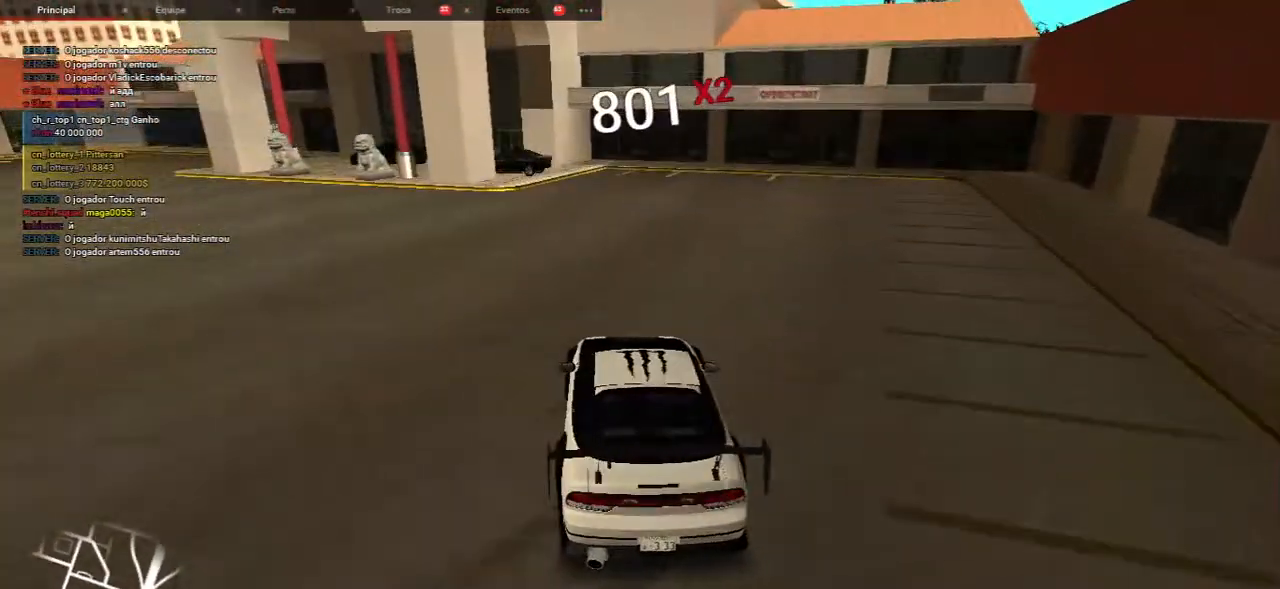
{"keys": ["s"], "mouse": [], "events": [[150, "w", "up"], [283, "w", "down"], [400, "w", "up"], [483, "s", "down"]]}
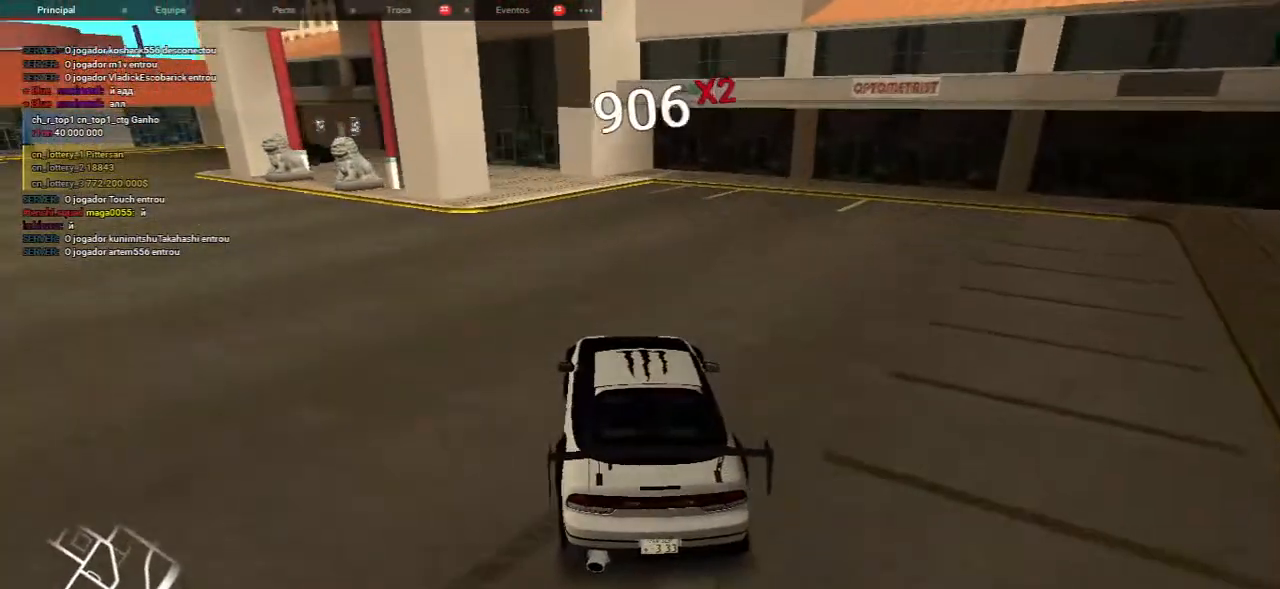
{"keys": [], "mouse": [], "events": [[150, "s", "up"], [217, "w", "down"], [383, "w", "up"]]}
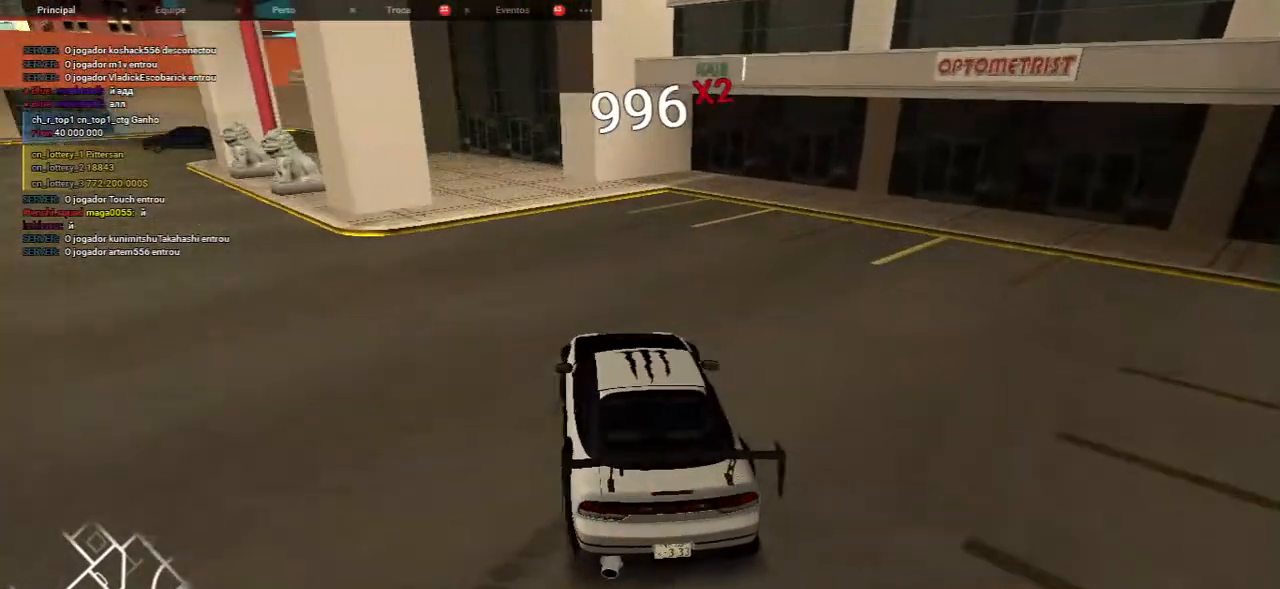
{"keys": [], "mouse": [], "events": [[233, "w", "down"], [383, "w", "up"]]}
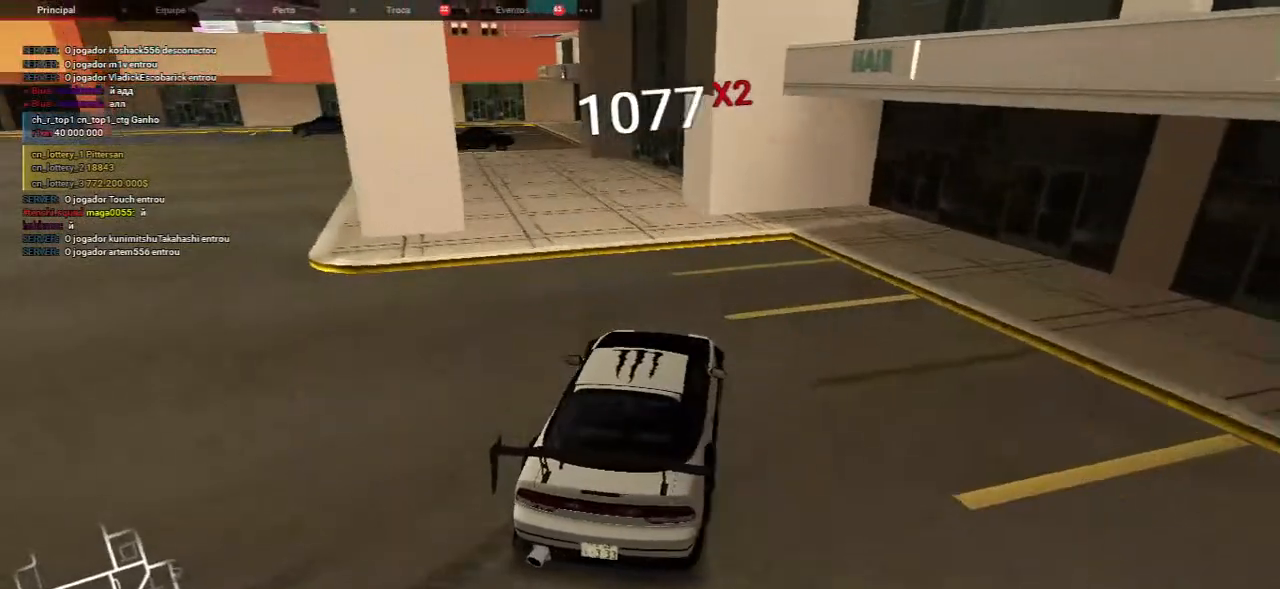
{"keys": ["a"], "mouse": [], "events": [[17, "w", "down"], [217, "w", "up"], [233, "a", "down"]]}
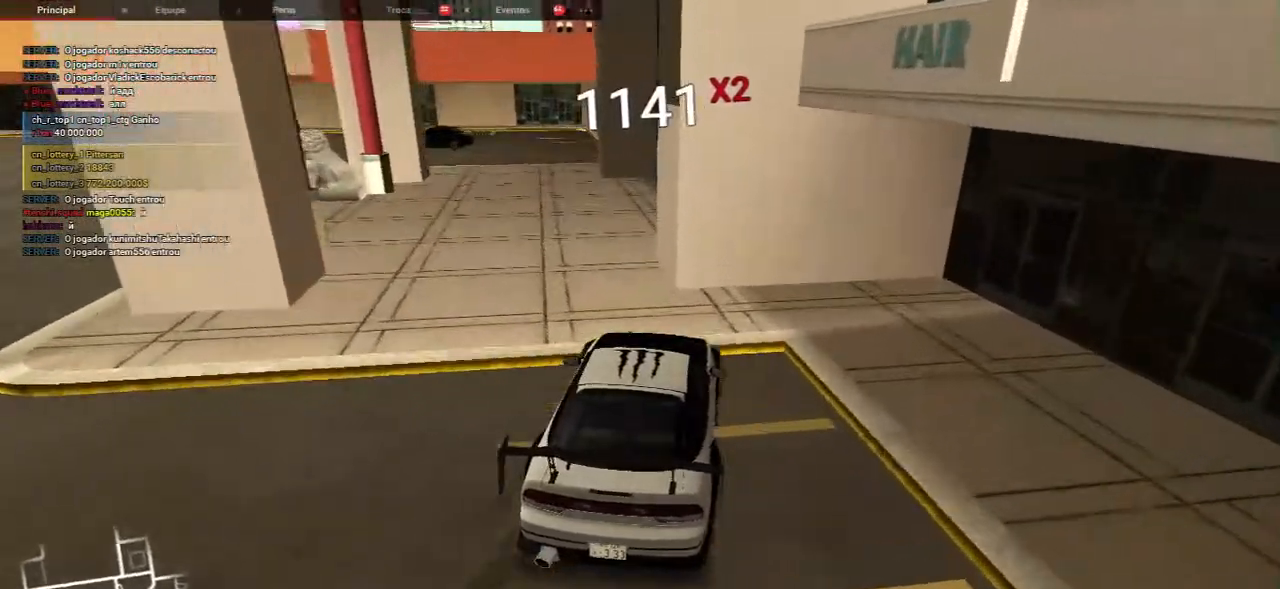
{"keys": ["s"], "mouse": [], "events": [[333, "s", "down"], [400, "a", "up"]]}
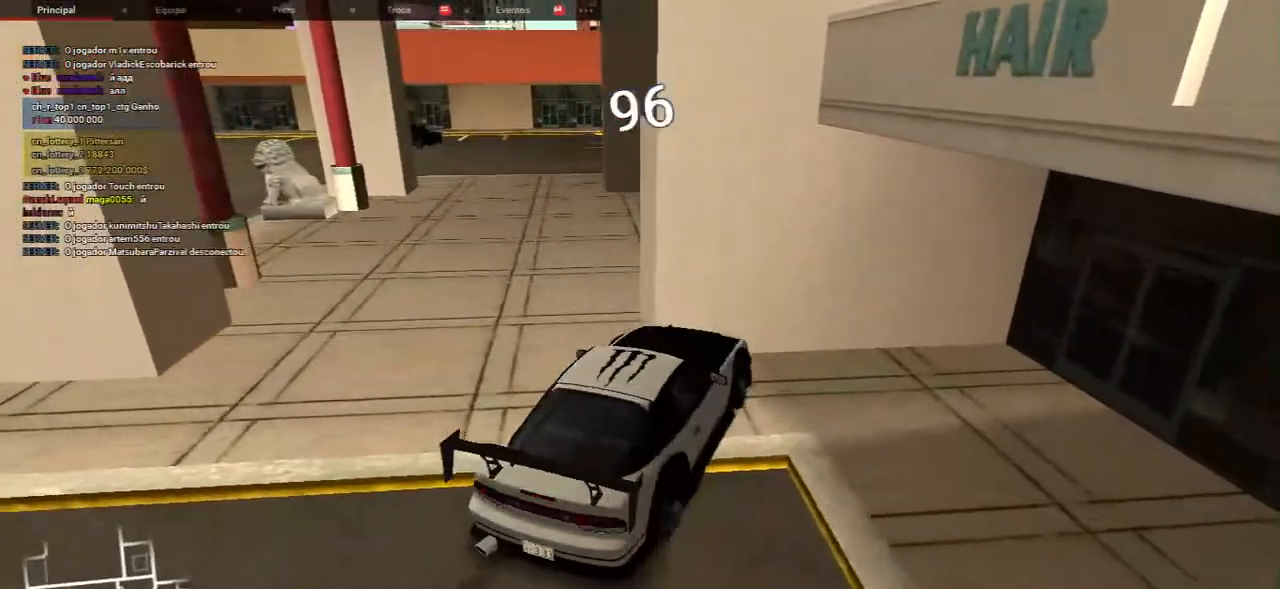
{"keys": ["s"], "mouse": [], "events": [[83, "a", "down"], [400, "s", "up"], [417, "a", "up"], [500, "s", "down"]]}
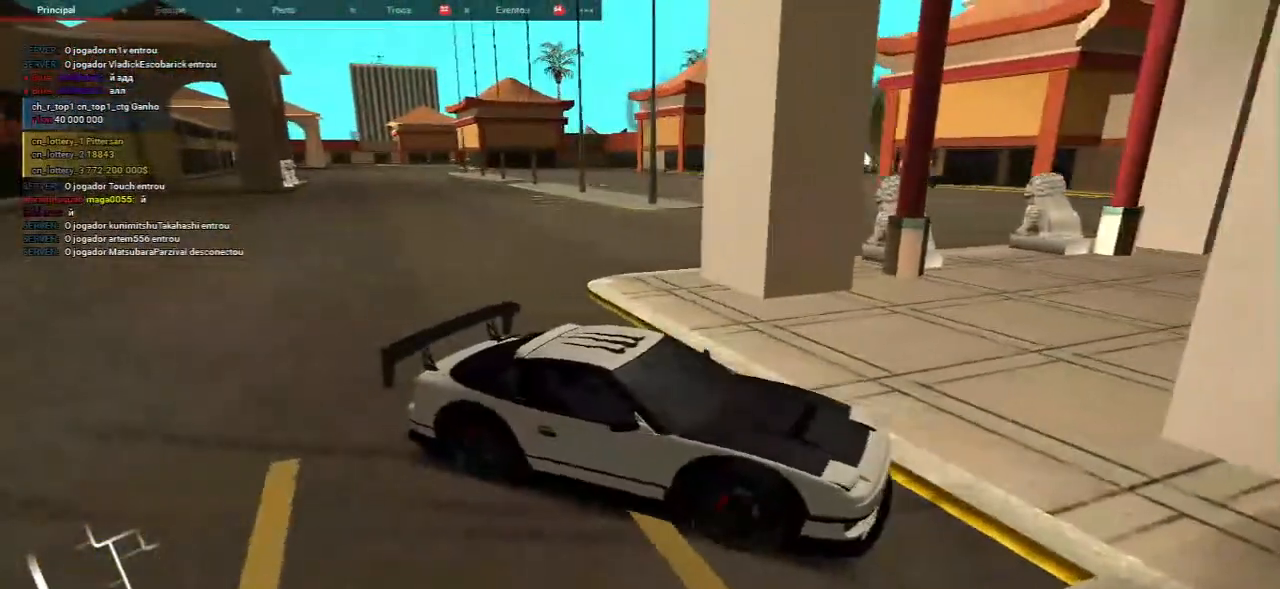
{"keys": ["a", "s"], "mouse": [], "events": [[483, "a", "down"]]}
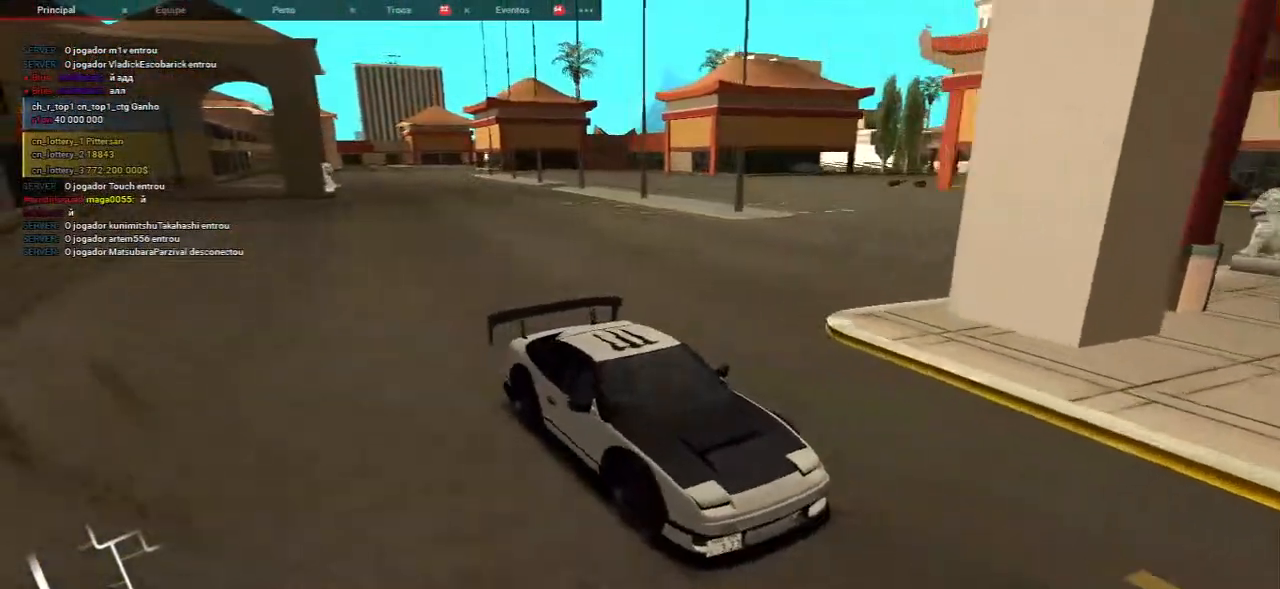
{"keys": ["a", "s"], "mouse": [], "events": []}
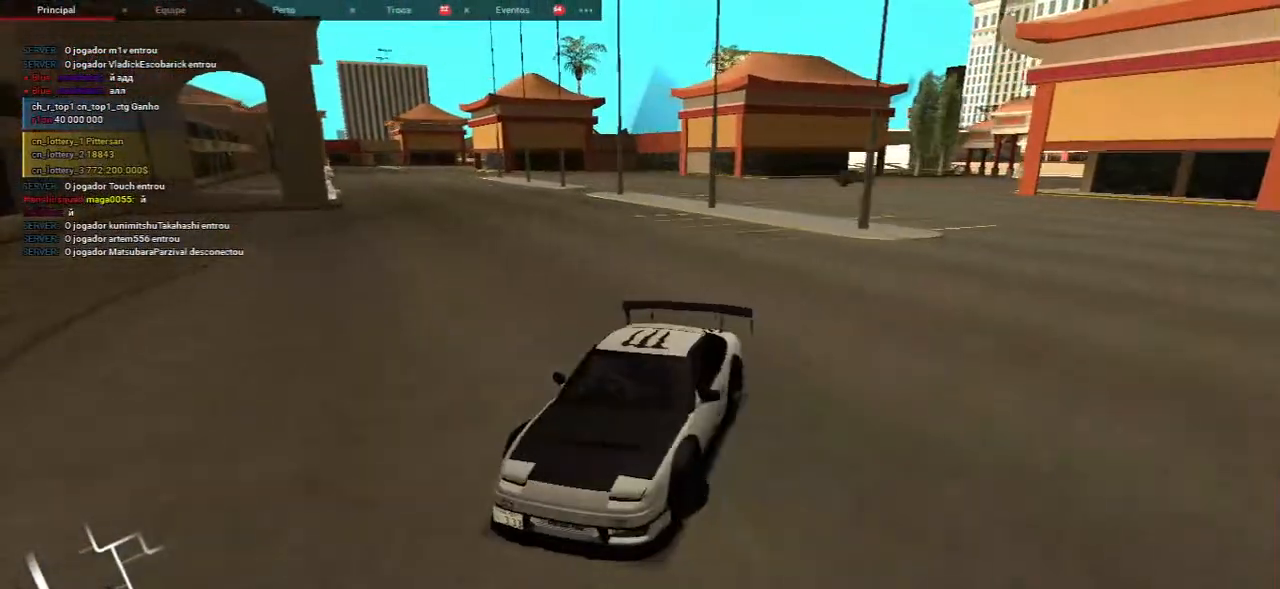
{"keys": ["d", "w"], "mouse": [], "events": [[83, "s", "up"], [133, "a", "up"], [183, "d", "down"], [250, "w", "down"]]}
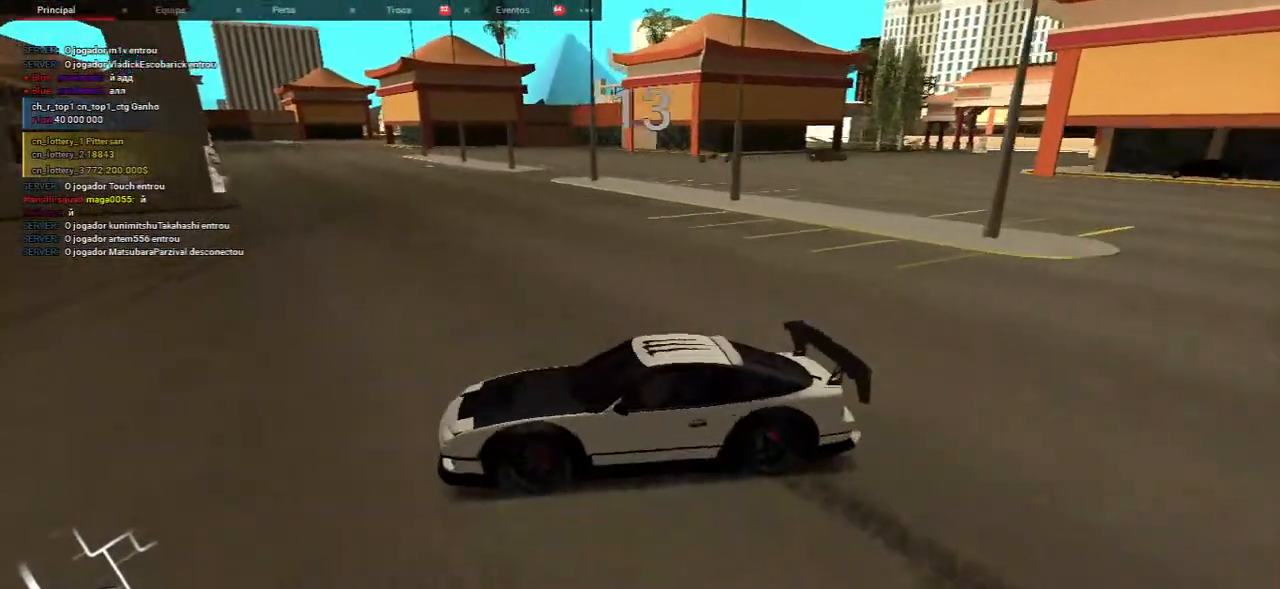
{"keys": [], "mouse": [], "events": [[217, "d", "up"], [217, "w", "up"]]}
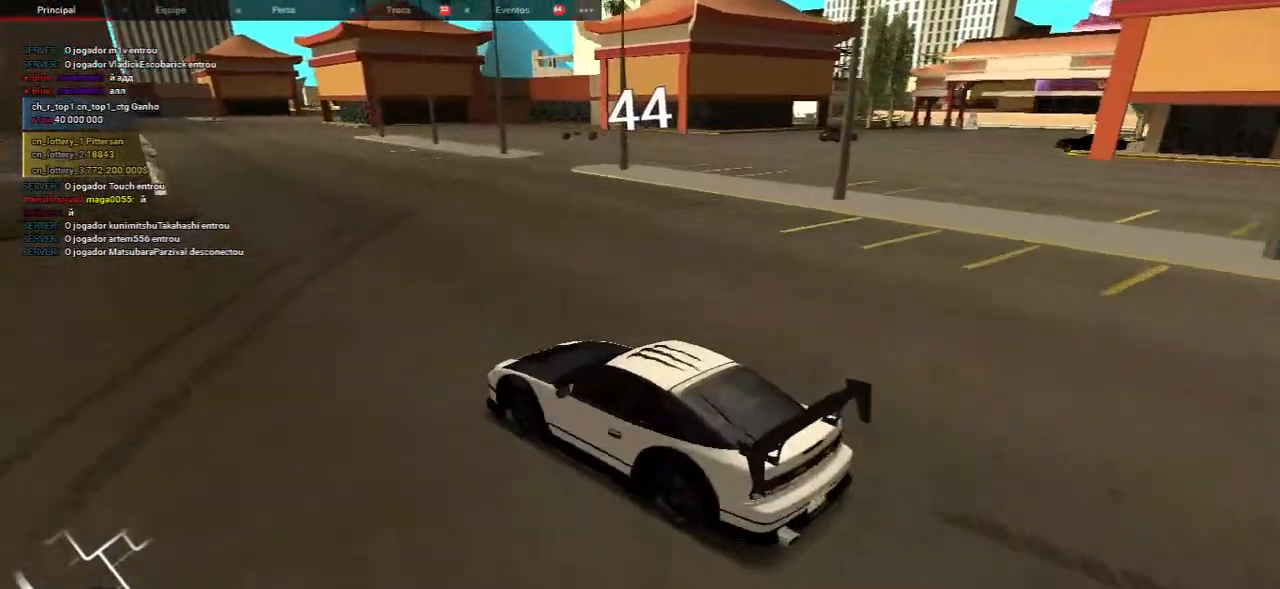
{"keys": ["w"], "mouse": [], "events": [[83, "d", "down"], [83, "w", "down"], [183, "d", "up"], [217, "w", "up"], [467, "w", "down"]]}
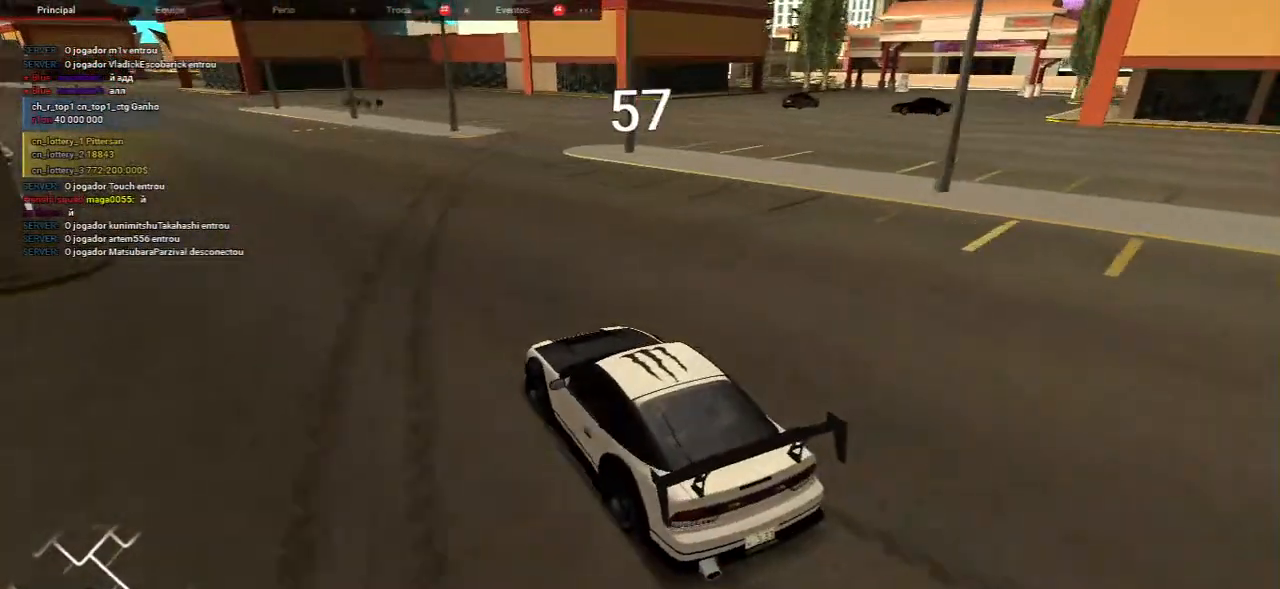
{"keys": [], "mouse": [], "events": [[17, "d", "down"], [67, "d", "up"], [100, "w", "up"], [317, "w", "down"], [450, "w", "up"]]}